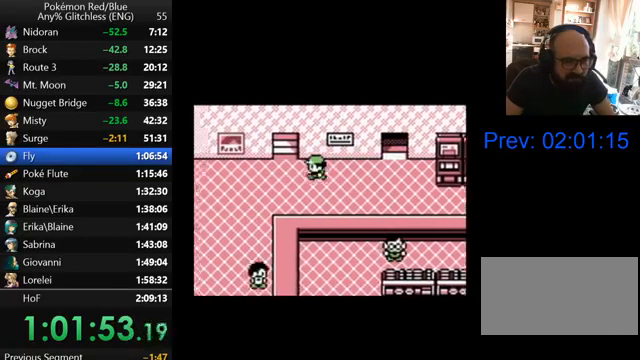
Gameplay with a controller (Nintendo layout); each line is a JSON object with the inputs held at the frame after it. "events" lists button and stick changes between this image and that frame as [ms after this image, input, new state], when the widget could be followed in between. Not read: L3 R3.
{"buttons": ["DPAD_UP"], "events": [[167, "DPAD_UP", "down"], [267, "DPAD_LEFT", "up"]]}
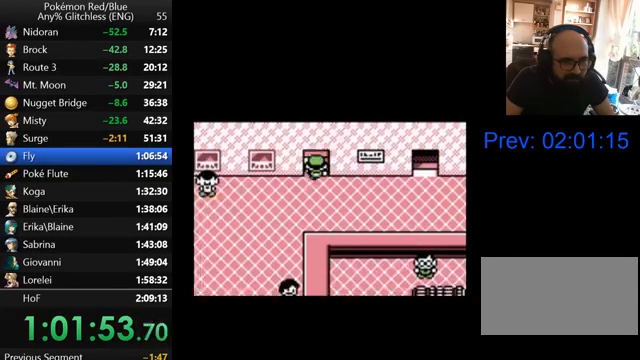
{"buttons": ["DPAD_DOWN"], "events": [[167, "DPAD_UP", "up"], [333, "DPAD_DOWN", "down"]]}
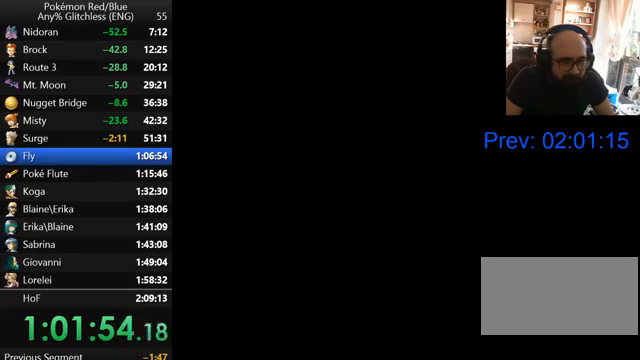
{"buttons": ["DPAD_LEFT"], "events": [[100, "DPAD_DOWN", "up"], [100, "DPAD_LEFT", "down"]]}
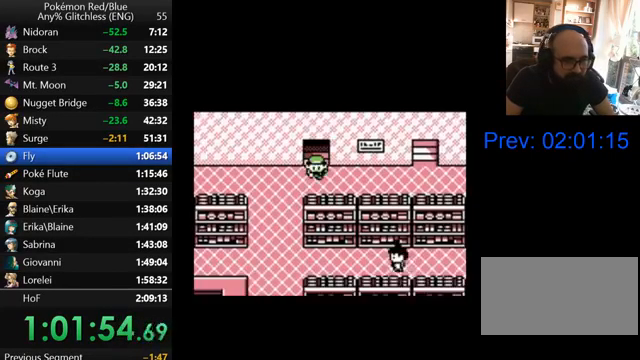
{"buttons": ["DPAD_LEFT"], "events": []}
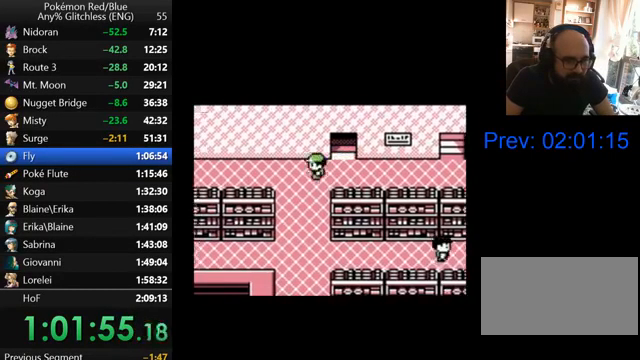
{"buttons": ["DPAD_DOWN"], "events": [[67, "DPAD_DOWN", "down"], [67, "DPAD_LEFT", "up"]]}
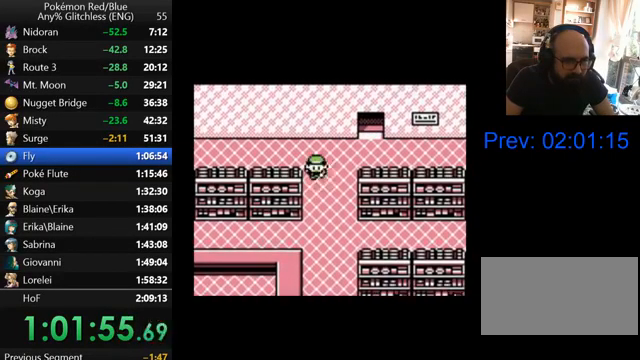
{"buttons": ["DPAD_LEFT"], "events": [[467, "DPAD_LEFT", "down"], [500, "DPAD_DOWN", "up"]]}
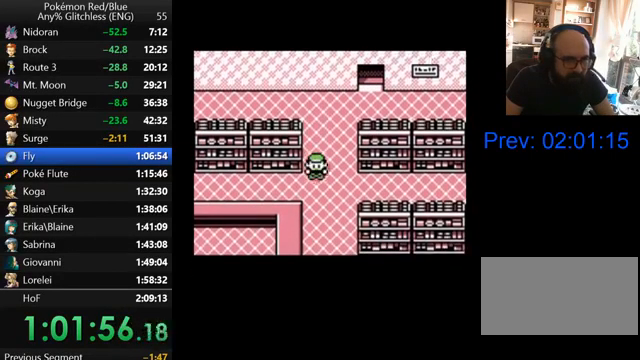
{"buttons": ["DPAD_LEFT"], "events": []}
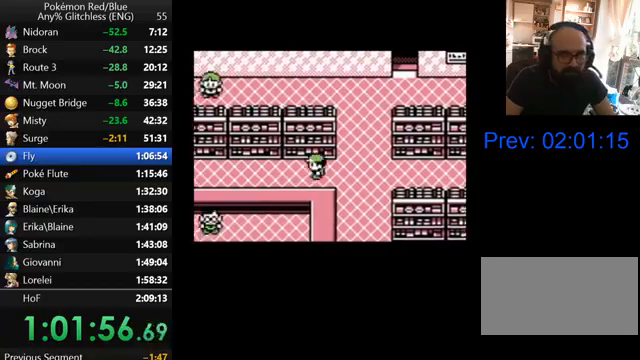
{"buttons": ["DPAD_LEFT"], "events": []}
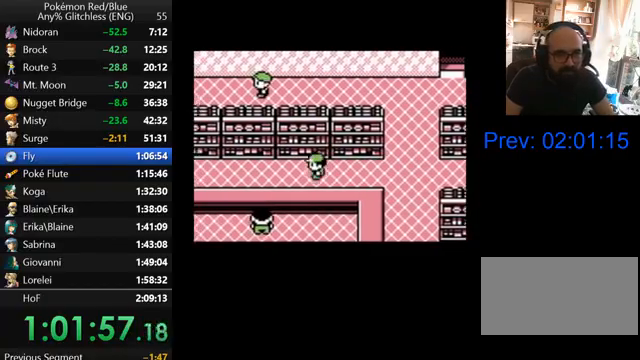
{"buttons": ["DPAD_DOWN"], "events": [[367, "DPAD_DOWN", "down"], [400, "DPAD_LEFT", "up"]]}
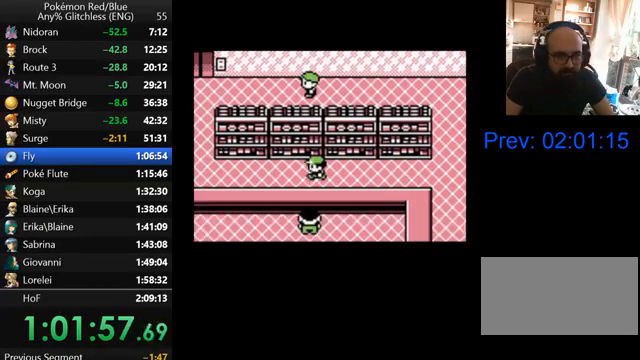
{"buttons": [], "events": [[100, "A", "down"], [133, "DPAD_DOWN", "up"], [167, "A", "up"], [267, "A", "down"], [367, "A", "up"], [433, "A", "down"], [500, "A", "up"]]}
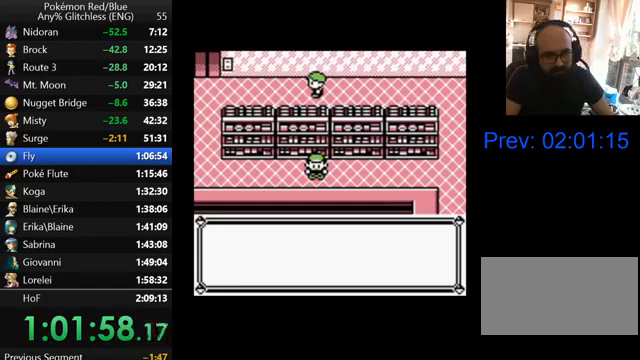
{"buttons": [], "events": [[100, "A", "down"], [167, "A", "up"], [233, "A", "down"], [333, "A", "up"], [400, "A", "down"], [467, "A", "up"]]}
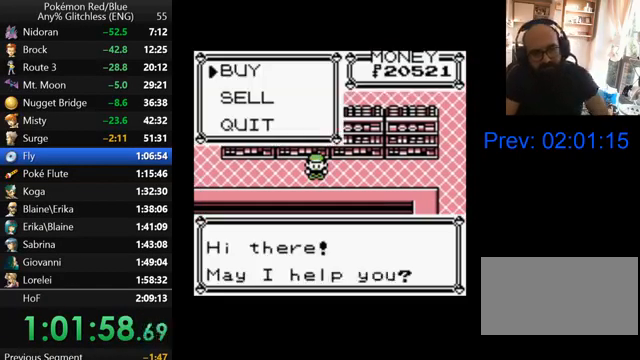
{"buttons": [], "events": [[67, "A", "down"], [133, "A", "up"], [200, "A", "down"], [300, "A", "up"], [367, "A", "down"], [467, "A", "up"]]}
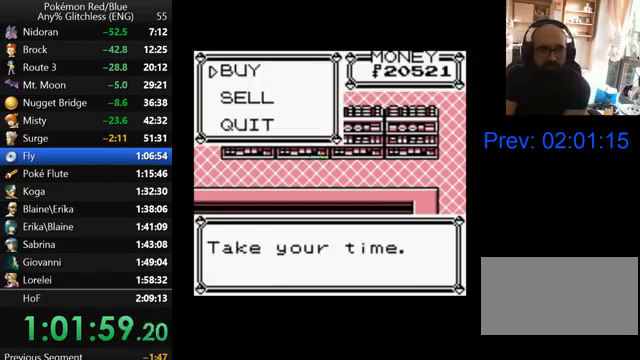
{"buttons": ["A"], "events": [[33, "A", "down"], [100, "A", "up"], [167, "A", "down"], [267, "A", "up"], [333, "A", "down"], [400, "A", "up"], [500, "A", "down"]]}
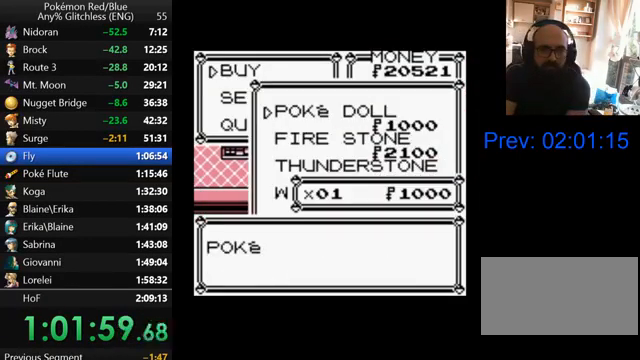
{"buttons": ["A"], "events": [[67, "A", "up"], [167, "A", "down"], [267, "A", "up"], [300, "A", "down"], [400, "A", "up"], [467, "A", "down"]]}
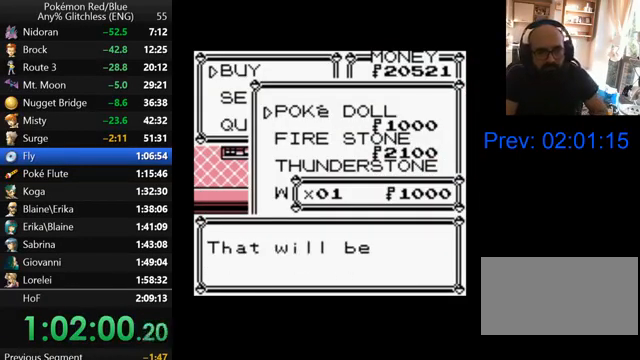
{"buttons": ["A"], "events": [[67, "A", "up"], [100, "A", "down"], [233, "A", "up"], [267, "A", "down"], [400, "A", "up"], [467, "A", "down"]]}
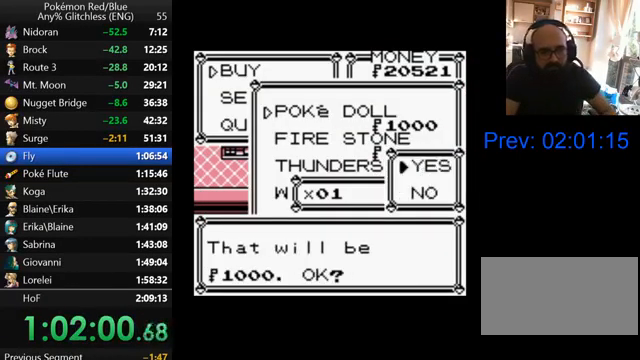
{"buttons": [], "events": [[100, "A", "up"], [200, "B", "down"], [300, "B", "up"], [367, "B", "down"], [467, "B", "up"]]}
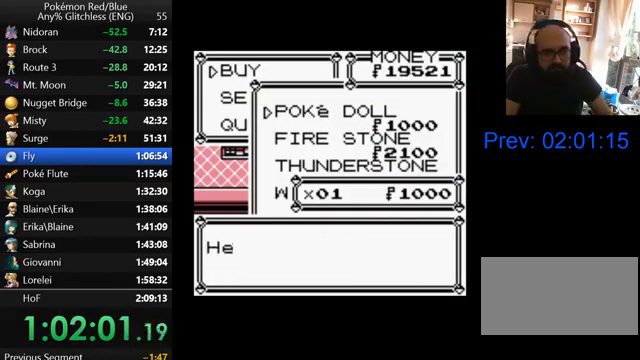
{"buttons": ["DPAD_RIGHT"], "events": [[33, "DPAD_RIGHT", "down"], [67, "B", "down"], [167, "B", "up"], [233, "B", "down"], [300, "B", "up"], [367, "B", "down"], [467, "B", "up"]]}
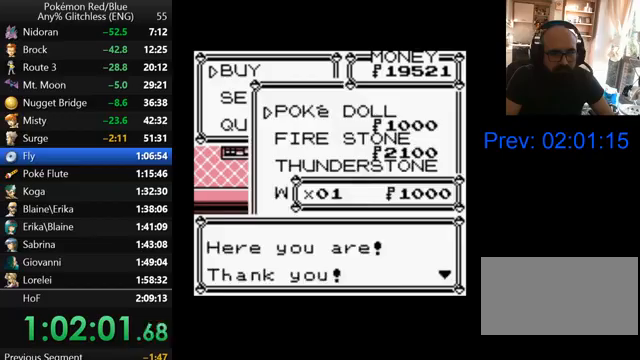
{"buttons": ["B", "DPAD_RIGHT"], "events": [[33, "B", "down"], [100, "B", "up"], [167, "B", "down"], [267, "B", "up"], [333, "B", "down"], [400, "B", "up"], [467, "B", "down"]]}
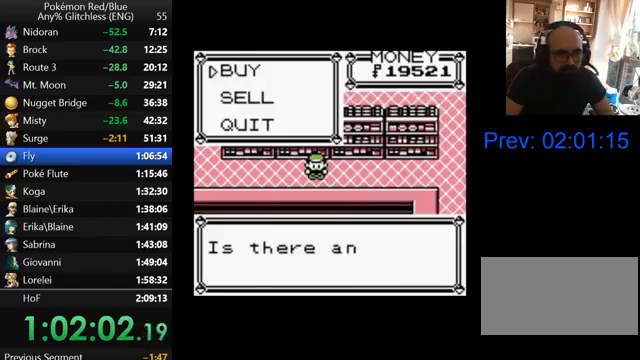
{"buttons": ["DPAD_RIGHT"], "events": [[67, "B", "up"], [133, "B", "down"], [200, "B", "up"], [300, "B", "down"], [367, "B", "up"], [467, "B", "down"], [500, "B", "up"]]}
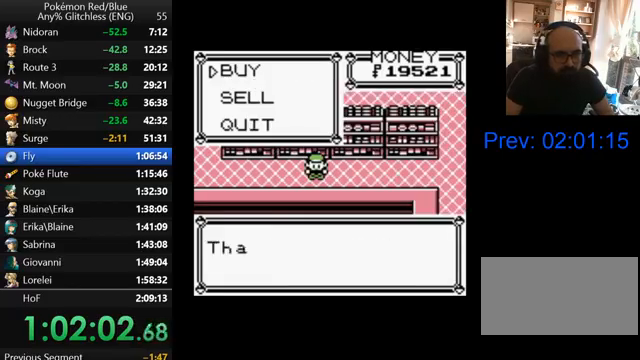
{"buttons": ["DPAD_RIGHT"], "events": [[67, "B", "down"], [167, "B", "up"], [233, "B", "down"], [333, "B", "up"]]}
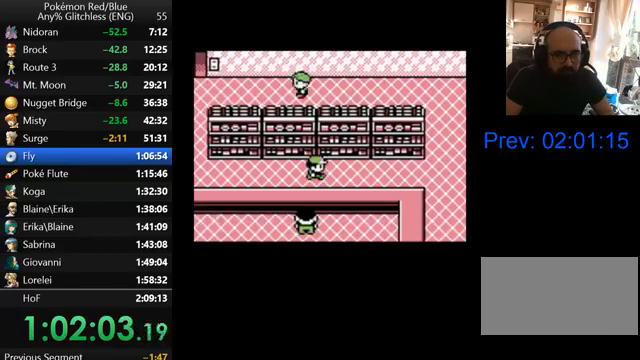
{"buttons": ["DPAD_RIGHT"], "events": []}
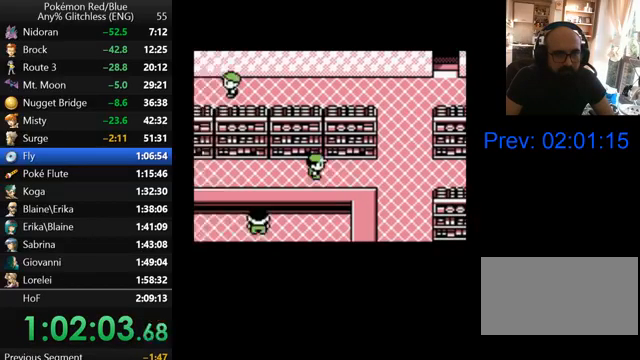
{"buttons": ["DPAD_RIGHT"], "events": []}
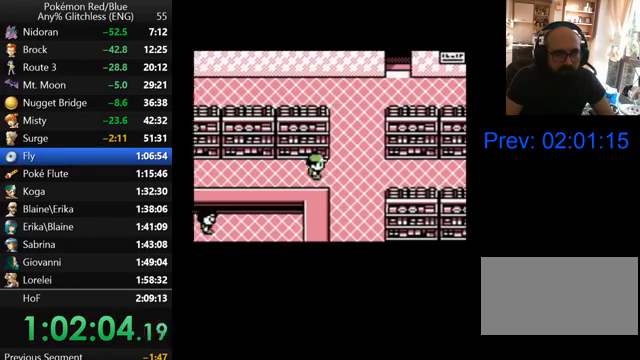
{"buttons": ["DPAD_UP"], "events": [[167, "DPAD_UP", "down"], [267, "DPAD_RIGHT", "up"]]}
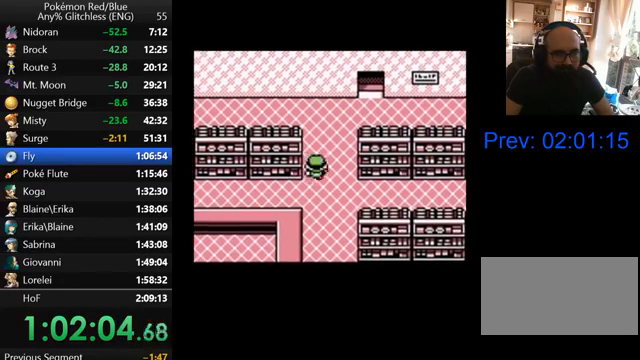
{"buttons": ["DPAD_RIGHT"], "events": [[333, "DPAD_RIGHT", "down"], [367, "DPAD_UP", "up"]]}
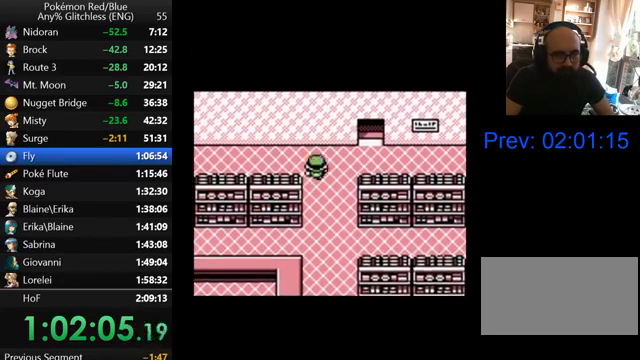
{"buttons": ["DPAD_RIGHT"], "events": []}
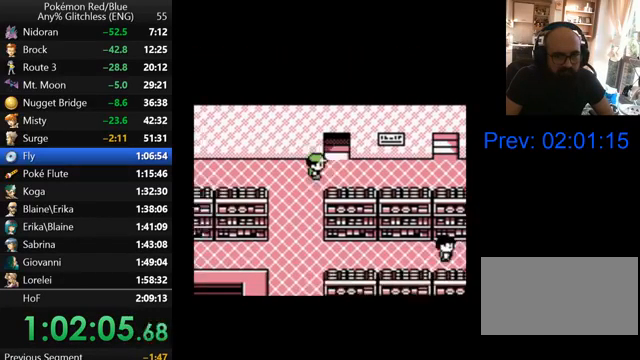
{"buttons": ["DPAD_RIGHT"], "events": []}
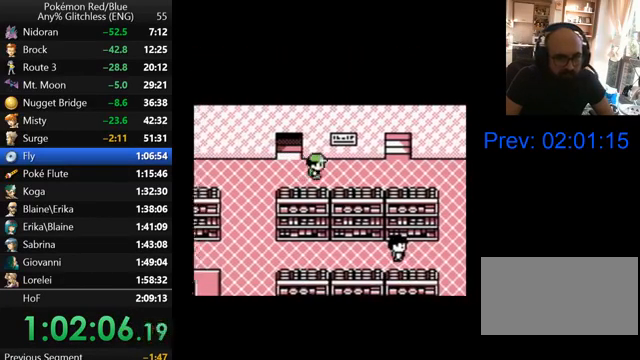
{"buttons": ["DPAD_RIGHT"], "events": []}
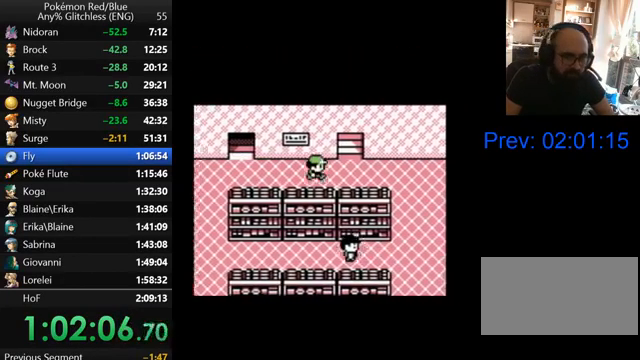
{"buttons": ["DPAD_UP"], "events": [[167, "DPAD_UP", "down"], [267, "DPAD_RIGHT", "up"]]}
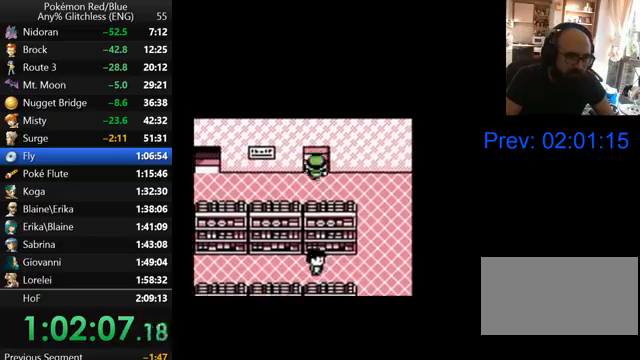
{"buttons": ["DPAD_LEFT"], "events": [[333, "DPAD_UP", "up"], [500, "DPAD_LEFT", "down"]]}
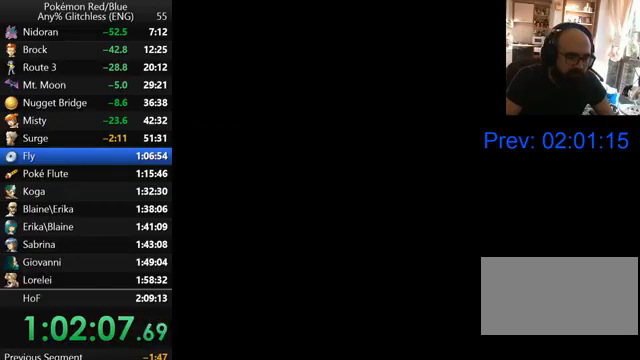
{"buttons": ["DPAD_LEFT"], "events": []}